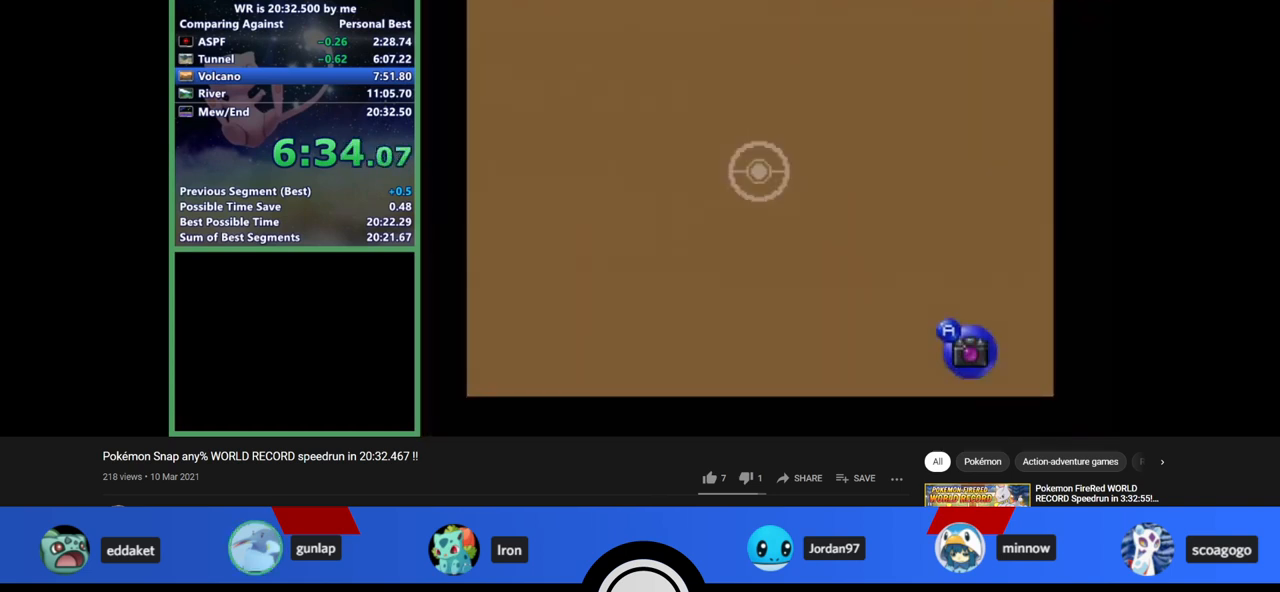
Gameplay with a controller (Nintendo layout); each line is a JSON object with the inputs held at the frame after it. "events" lists button and stick changes between this image and that frame as [ms after this image, input, new state], when the widget could be followed in between. Not read: L1 L3 R3.
{"buttons": ["Z"], "left_stick": "center", "events": []}
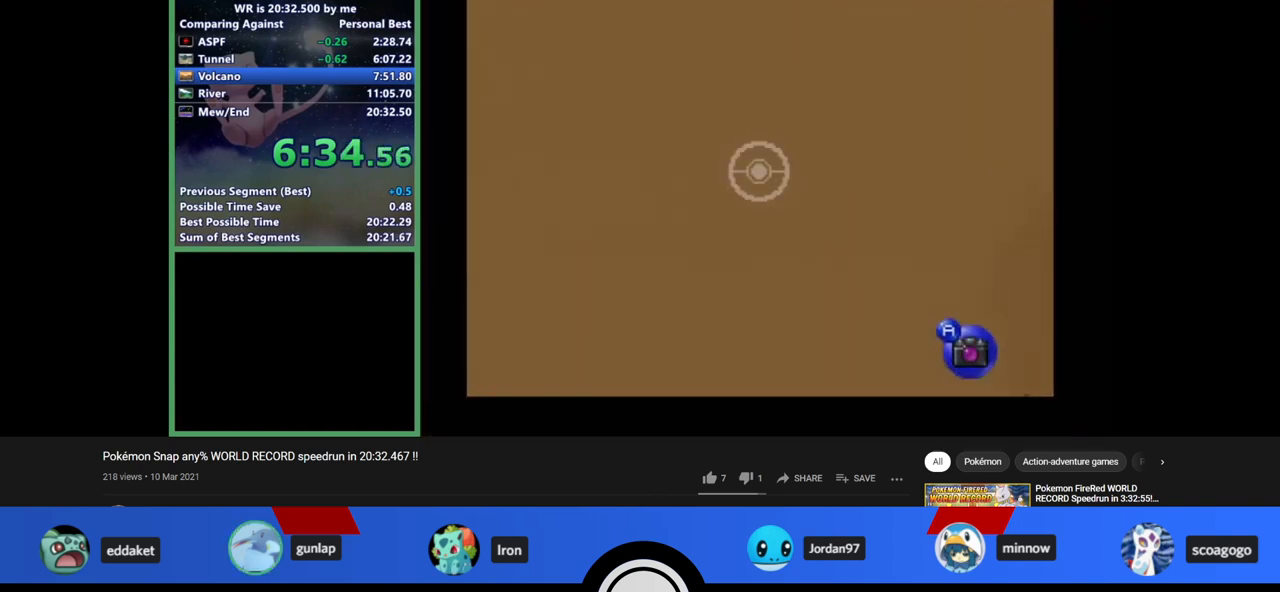
{"buttons": ["Z"], "left_stick": "center", "events": []}
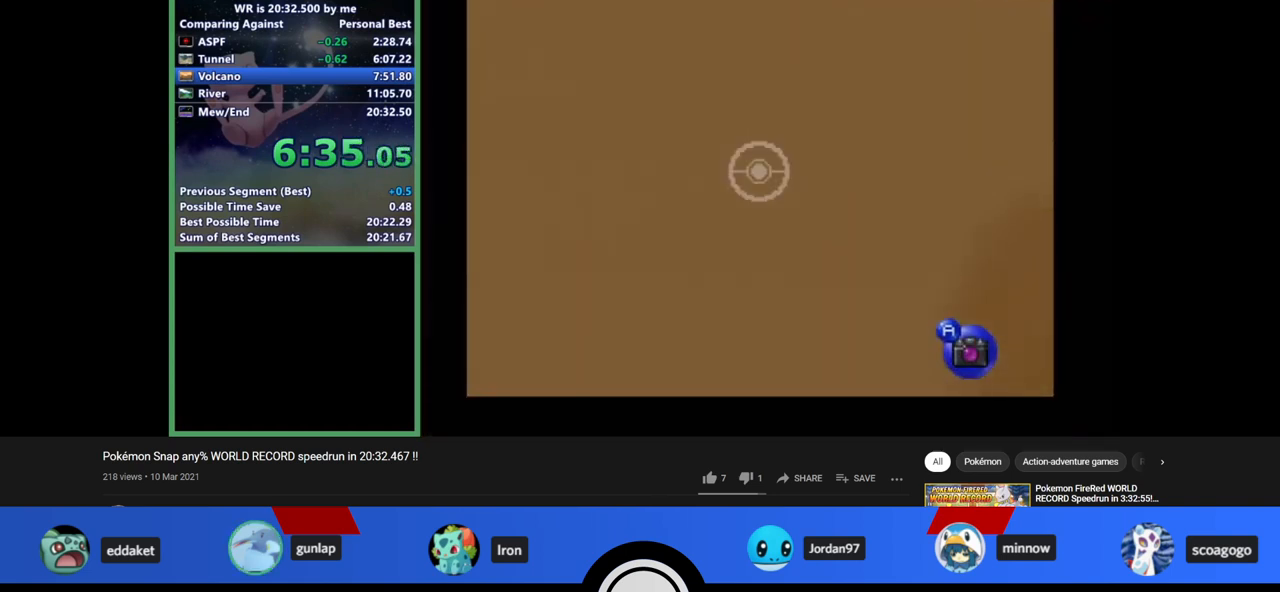
{"buttons": ["Z"], "left_stick": "center", "events": []}
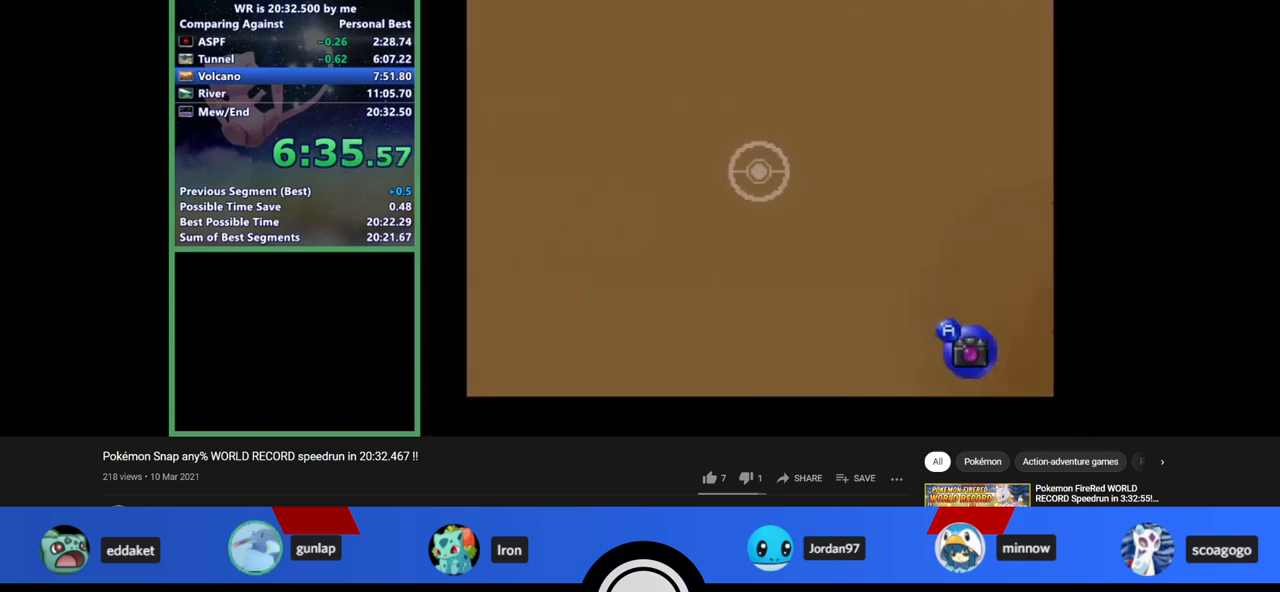
{"buttons": ["Z"], "left_stick": "center", "events": []}
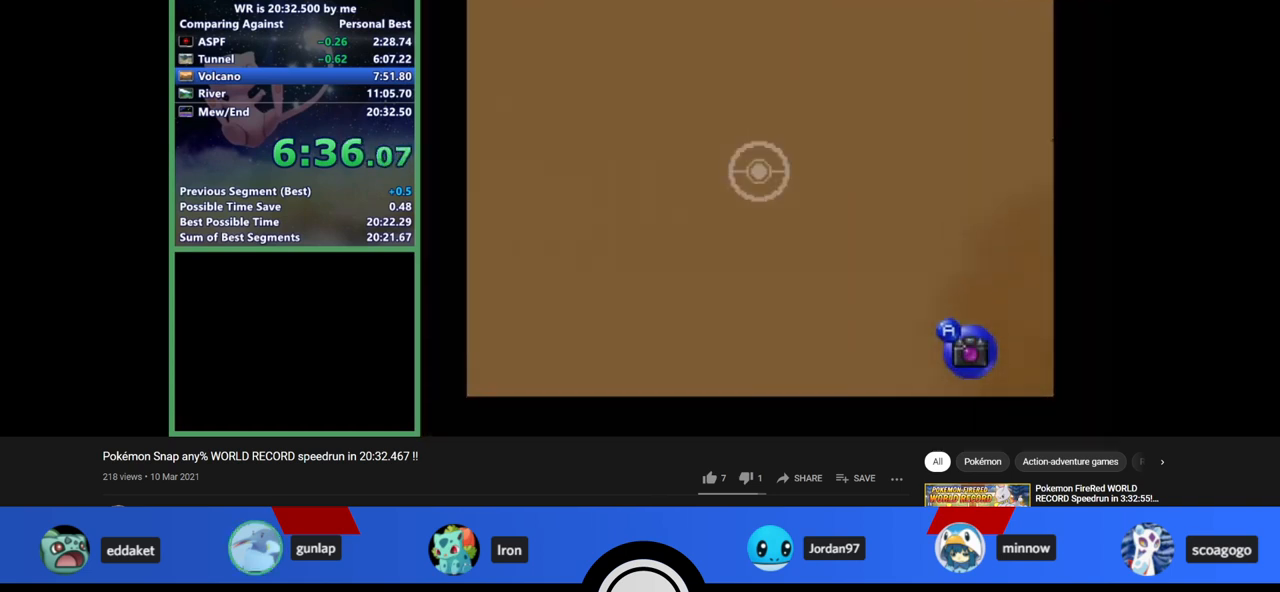
{"buttons": ["Z"], "left_stick": "center", "events": []}
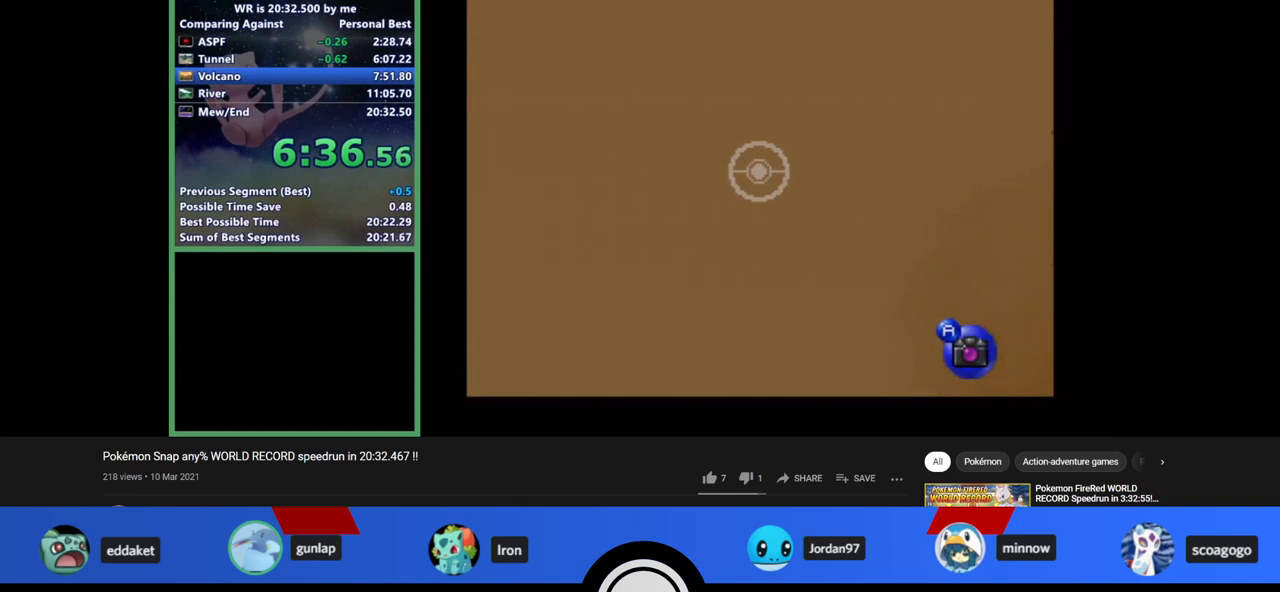
{"buttons": ["Z"], "left_stick": "center", "events": []}
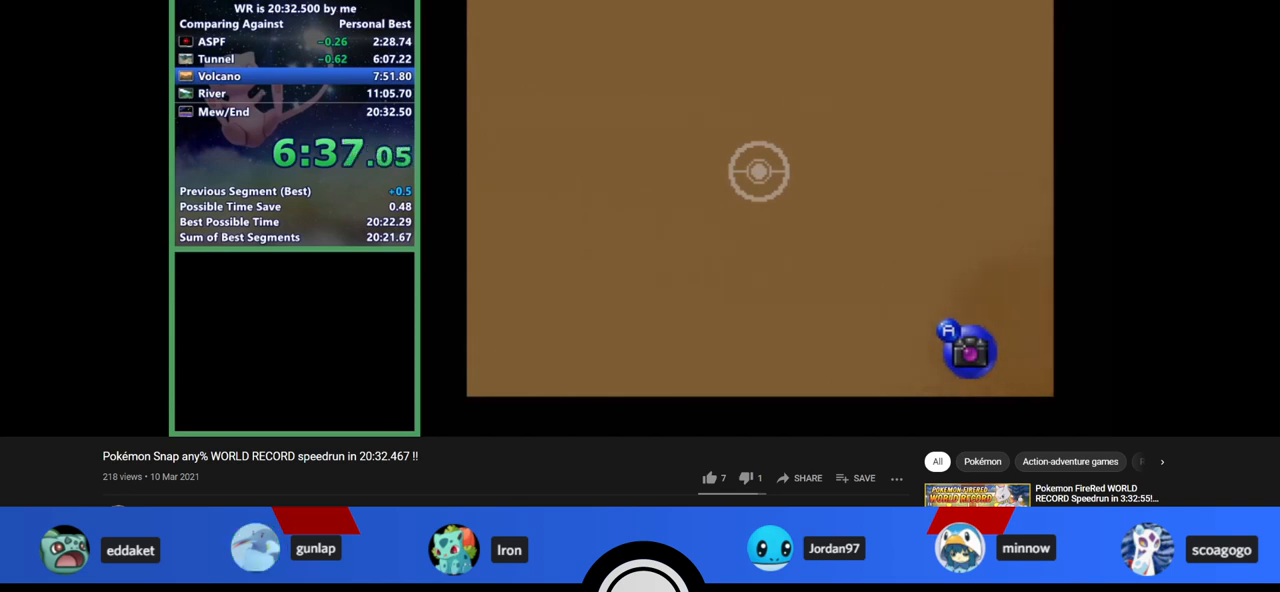
{"buttons": ["Z"], "left_stick": "center", "events": []}
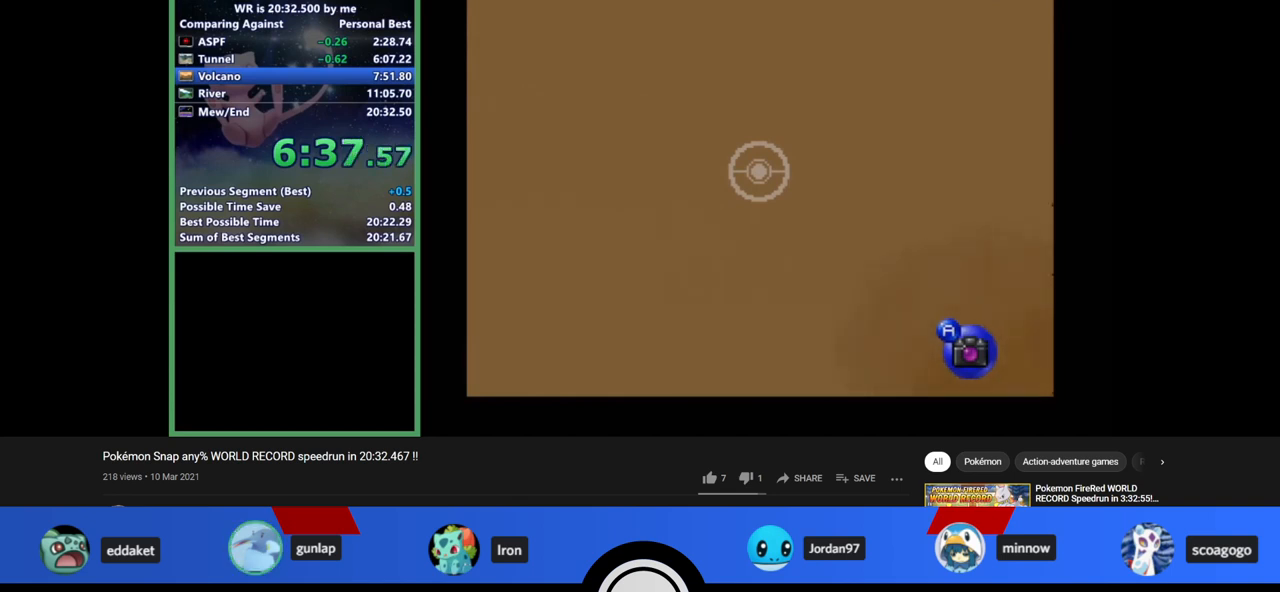
{"buttons": ["Z"], "left_stick": "center", "events": []}
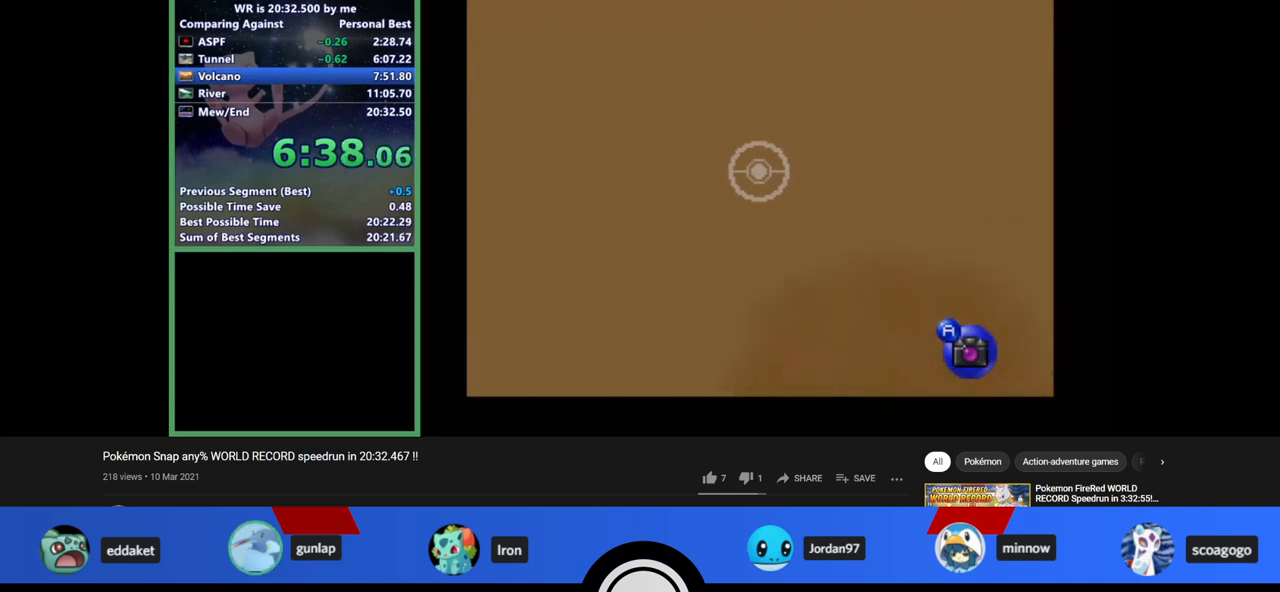
{"buttons": ["Z"], "left_stick": "center", "events": []}
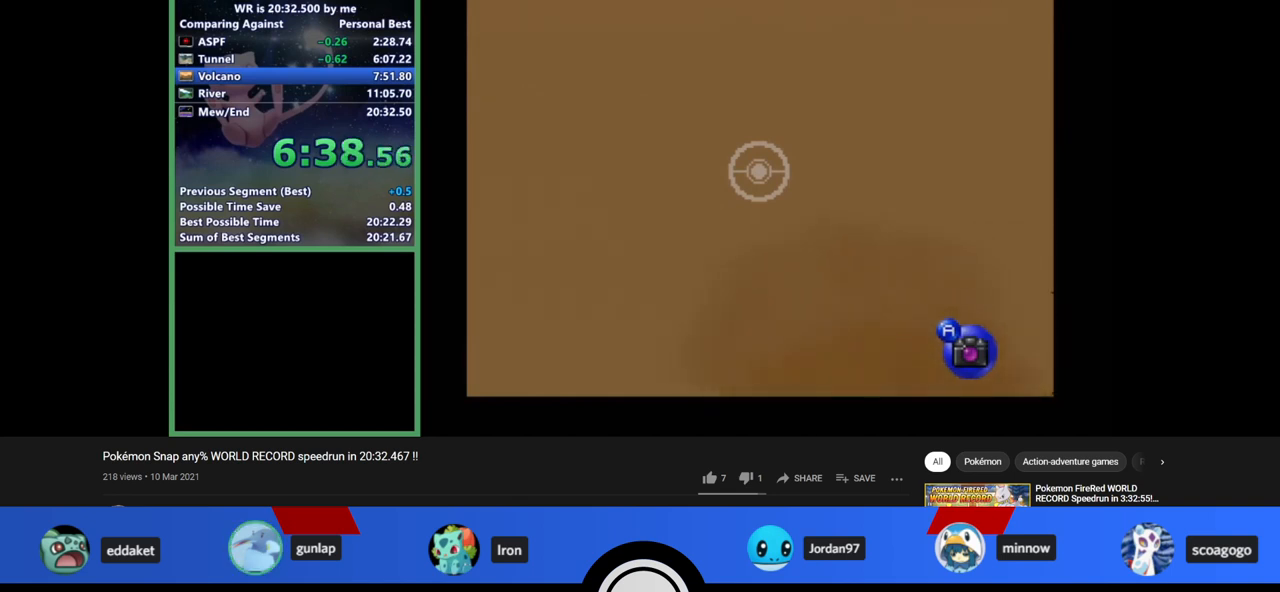
{"buttons": ["Z"], "left_stick": "center", "events": []}
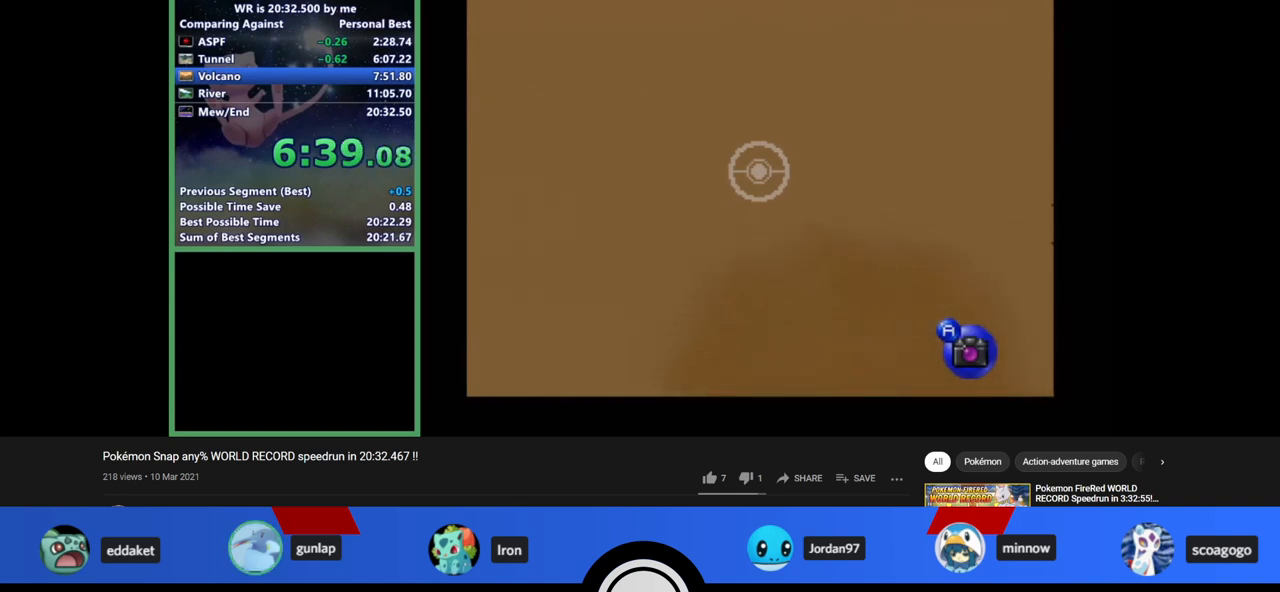
{"buttons": ["Z"], "left_stick": "center", "events": []}
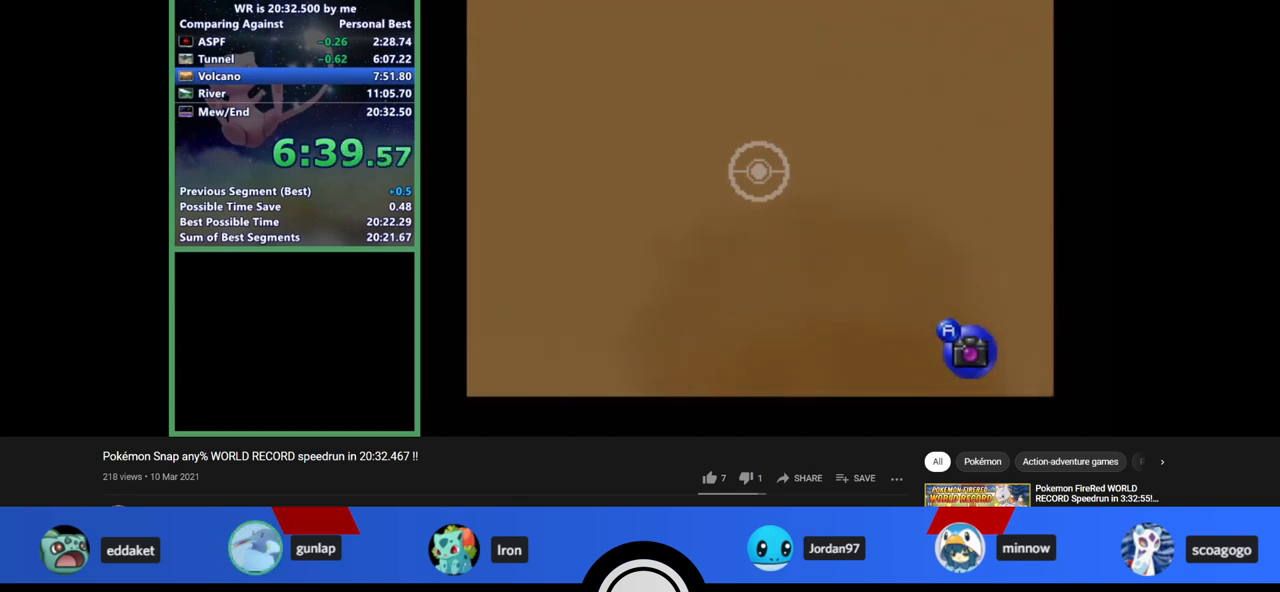
{"buttons": ["Z"], "left_stick": "center", "events": []}
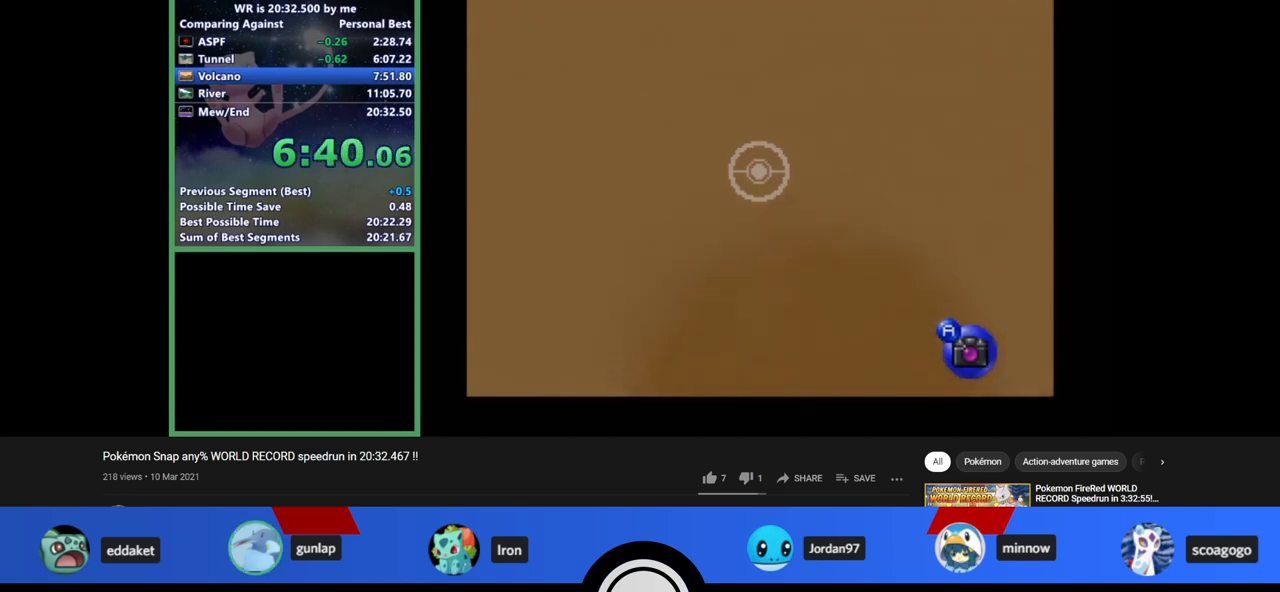
{"buttons": ["Z"], "left_stick": "center", "events": []}
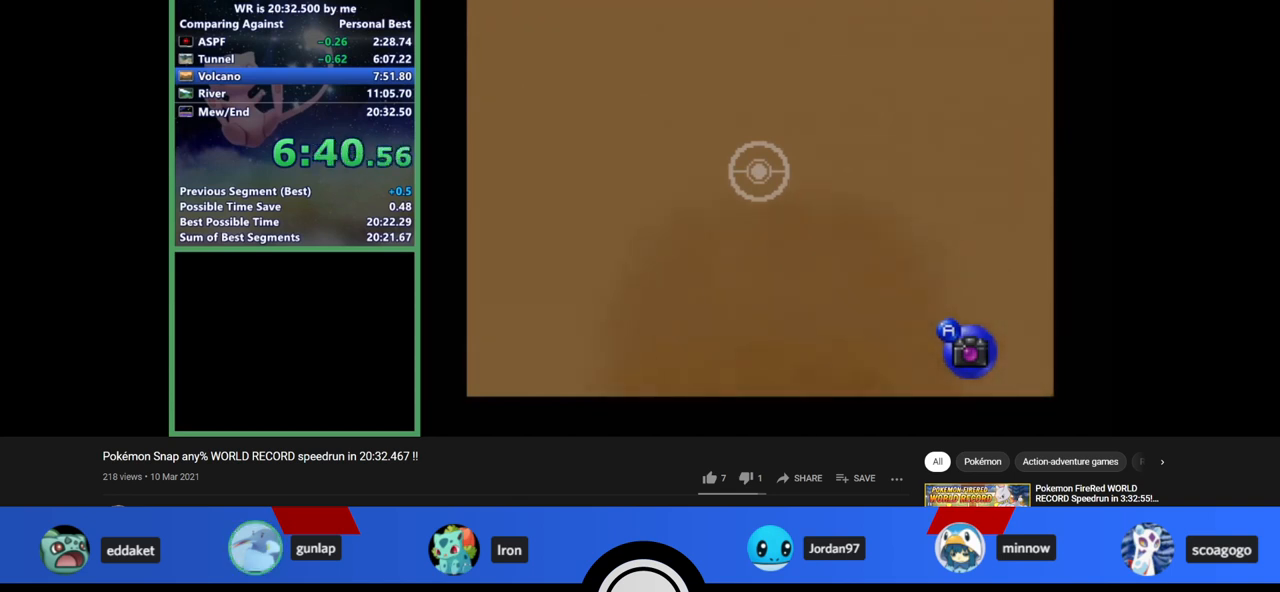
{"buttons": ["Z"], "left_stick": "center", "events": []}
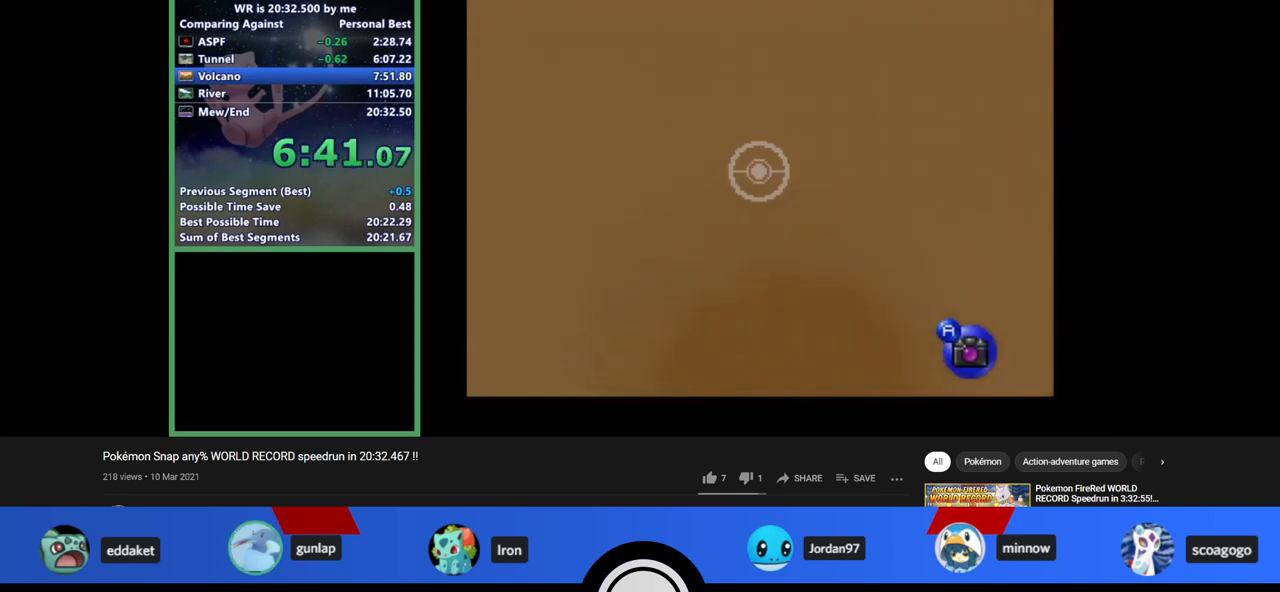
{"buttons": ["Z"], "left_stick": "center", "events": []}
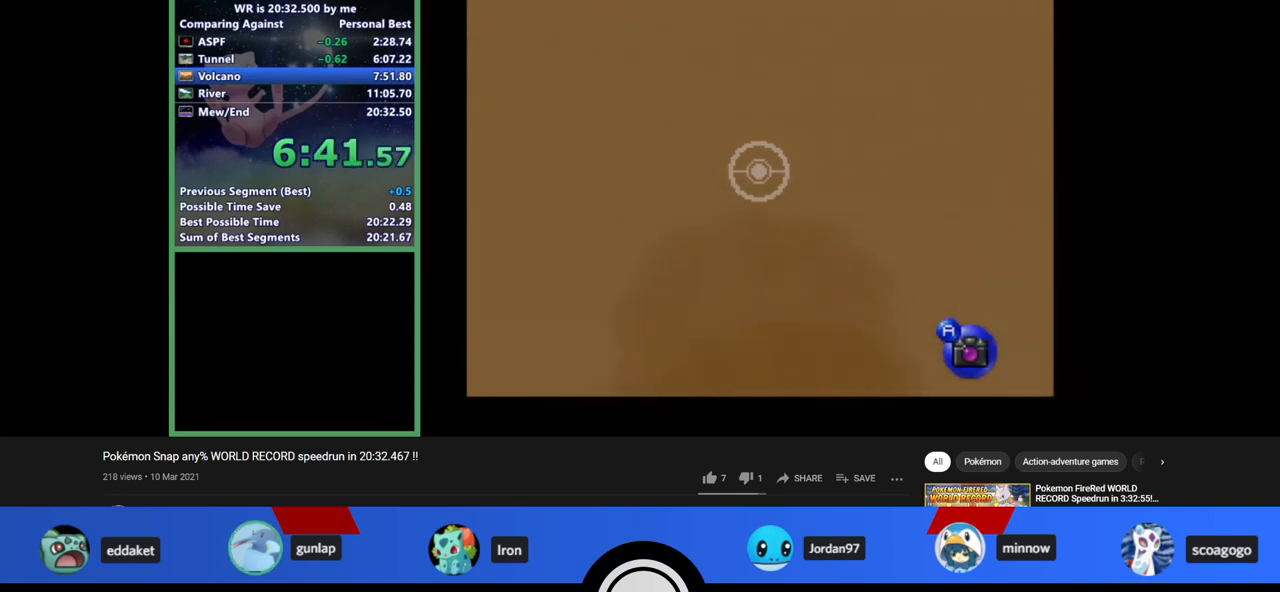
{"buttons": ["Z"], "left_stick": "center", "events": []}
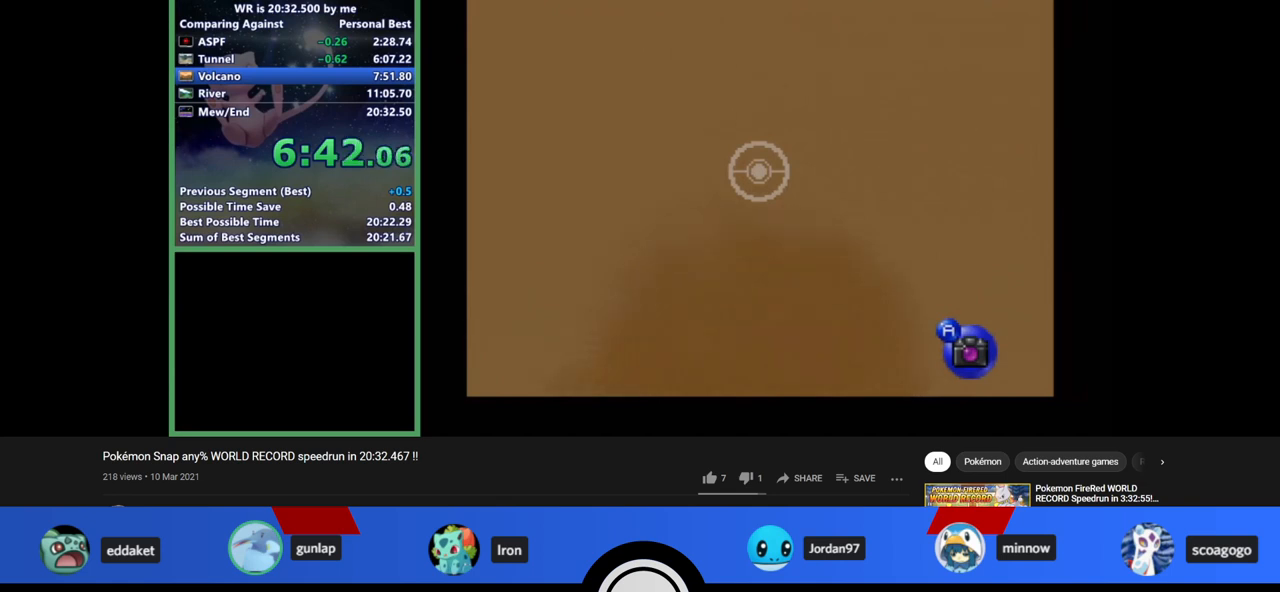
{"buttons": ["Z"], "left_stick": "center", "events": []}
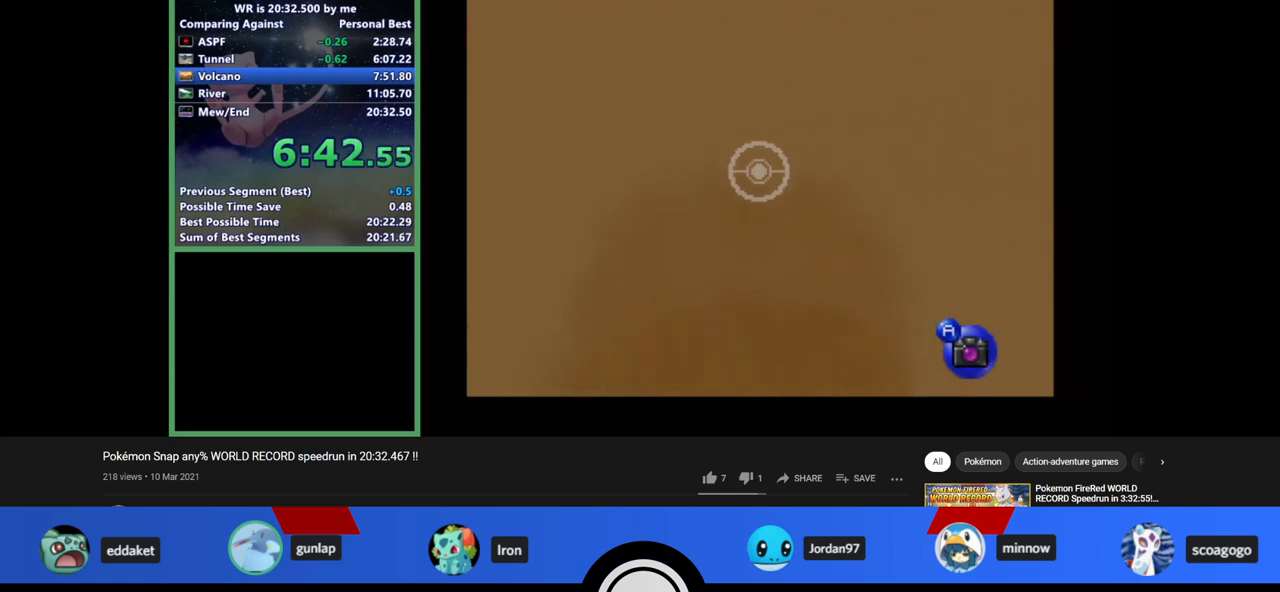
{"buttons": ["Z"], "left_stick": "center", "events": []}
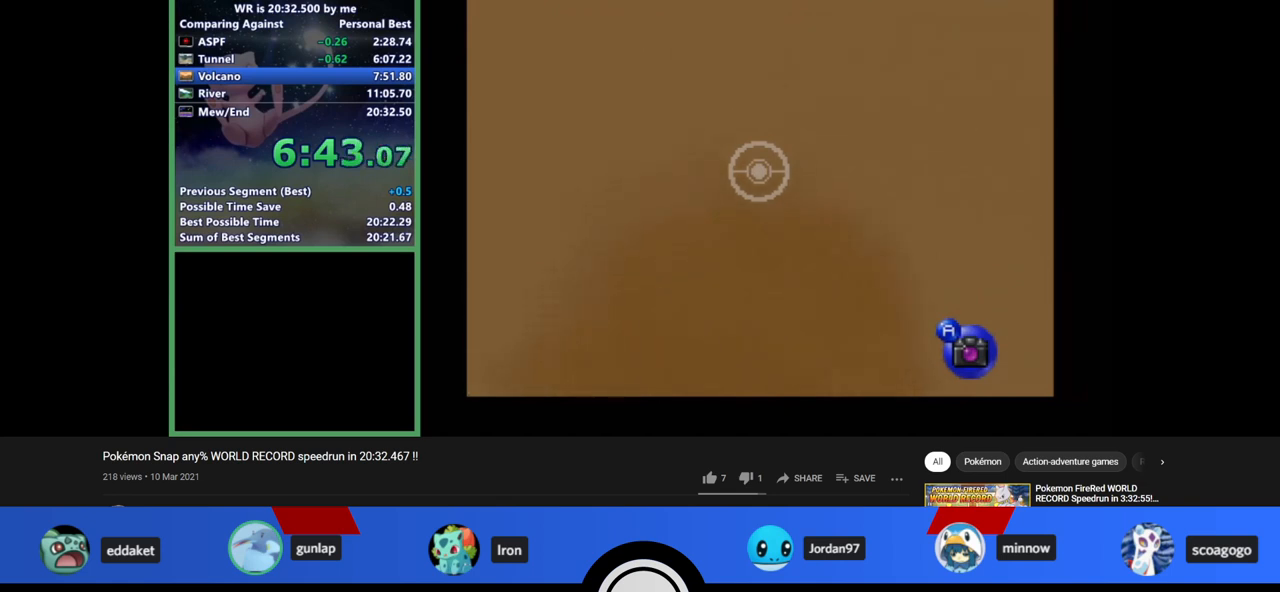
{"buttons": ["Z"], "left_stick": "center", "events": []}
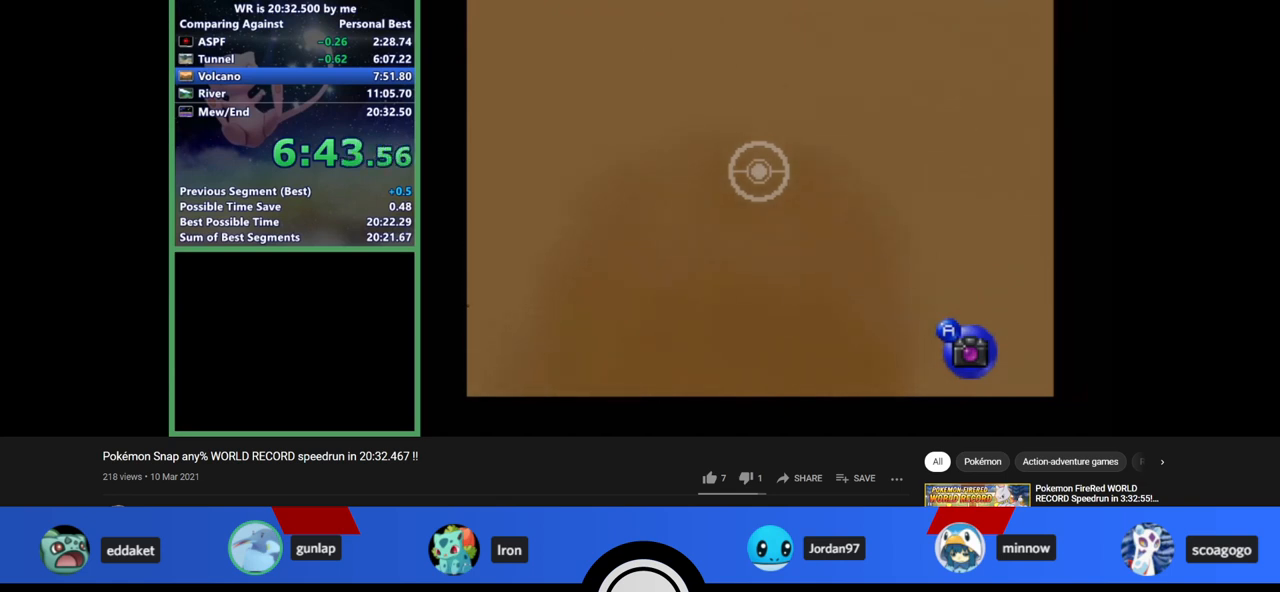
{"buttons": ["Z"], "left_stick": "center", "events": []}
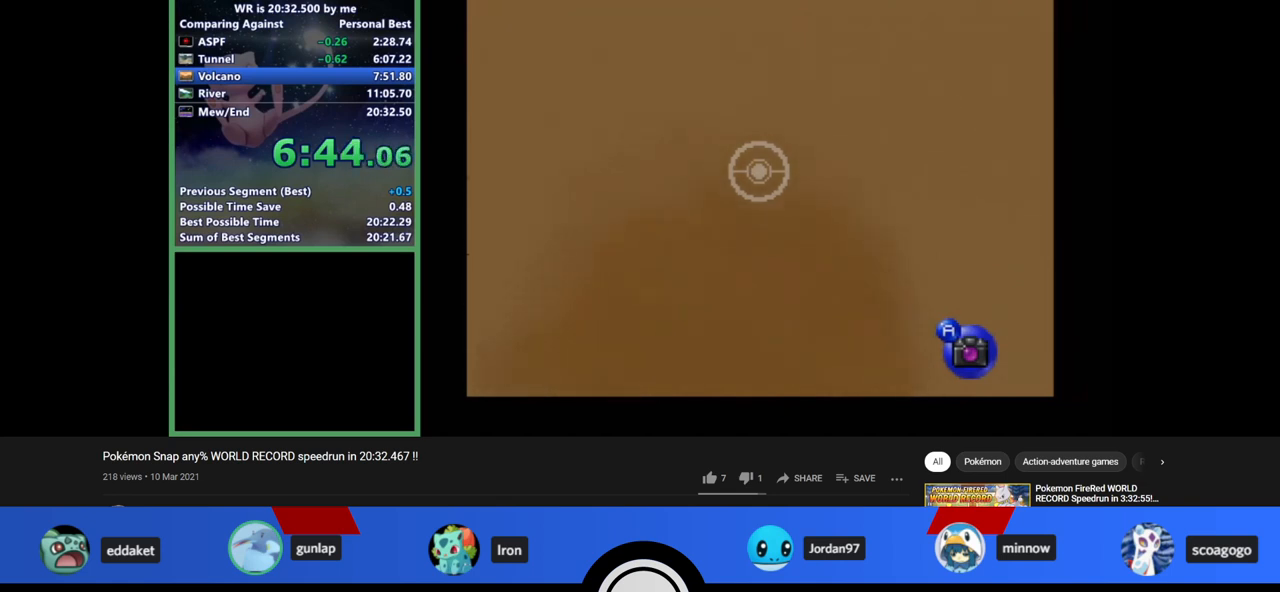
{"buttons": ["Z"], "left_stick": "center", "events": []}
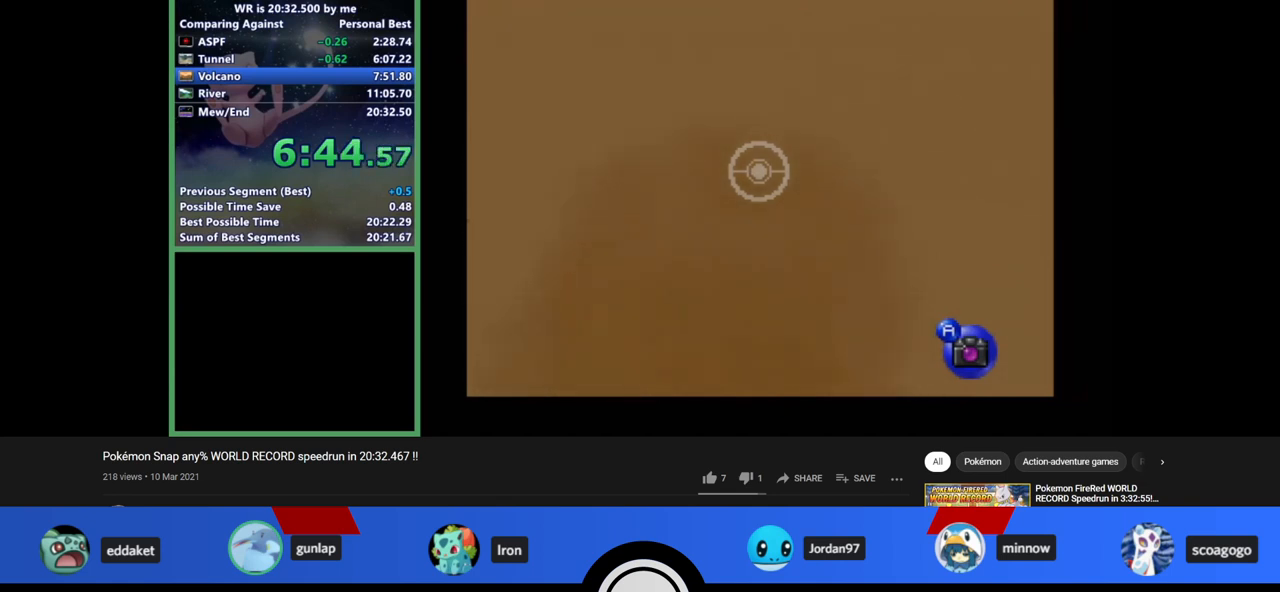
{"buttons": ["Z"], "left_stick": "center", "events": []}
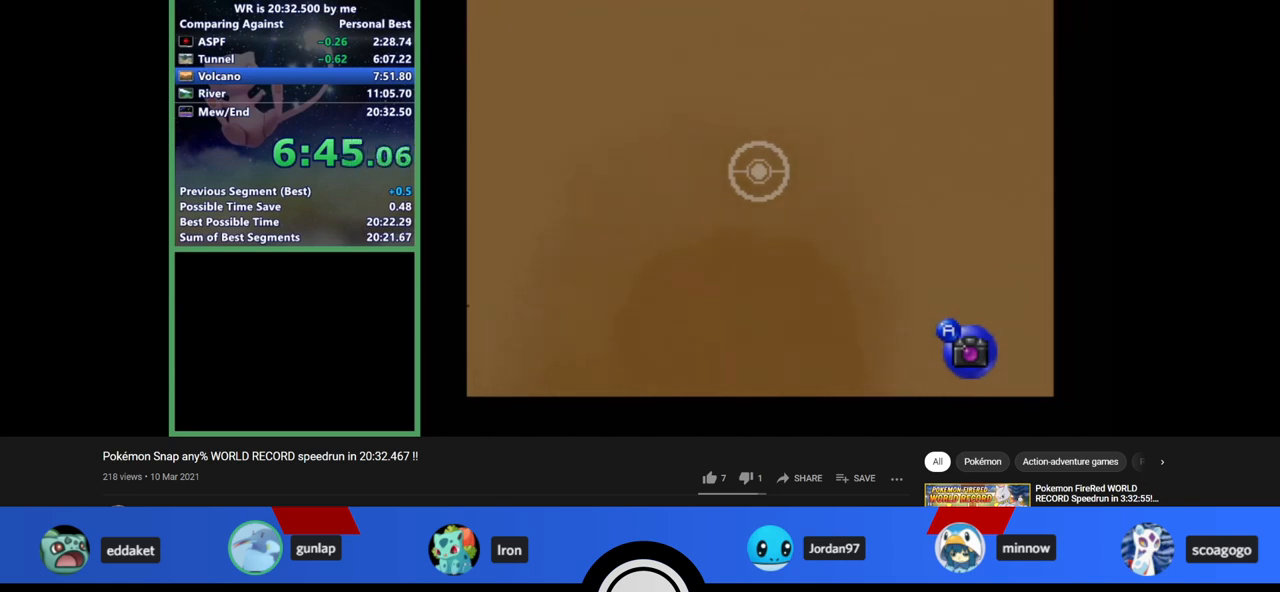
{"buttons": ["Z"], "left_stick": "center", "events": []}
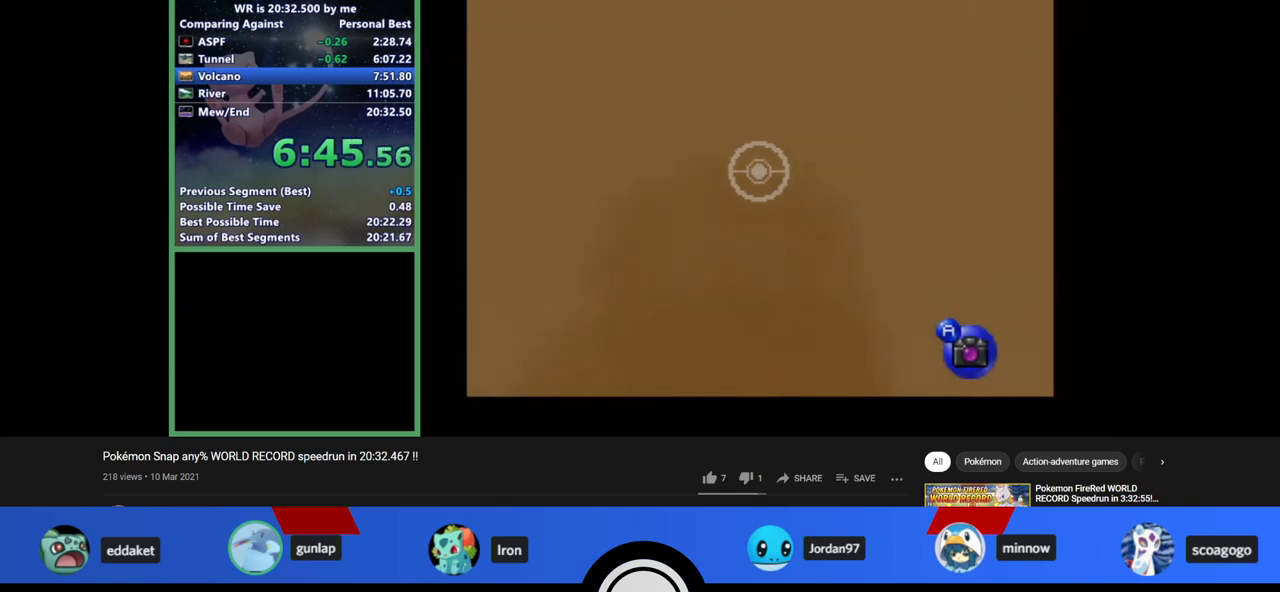
{"buttons": ["Z"], "left_stick": "center", "events": []}
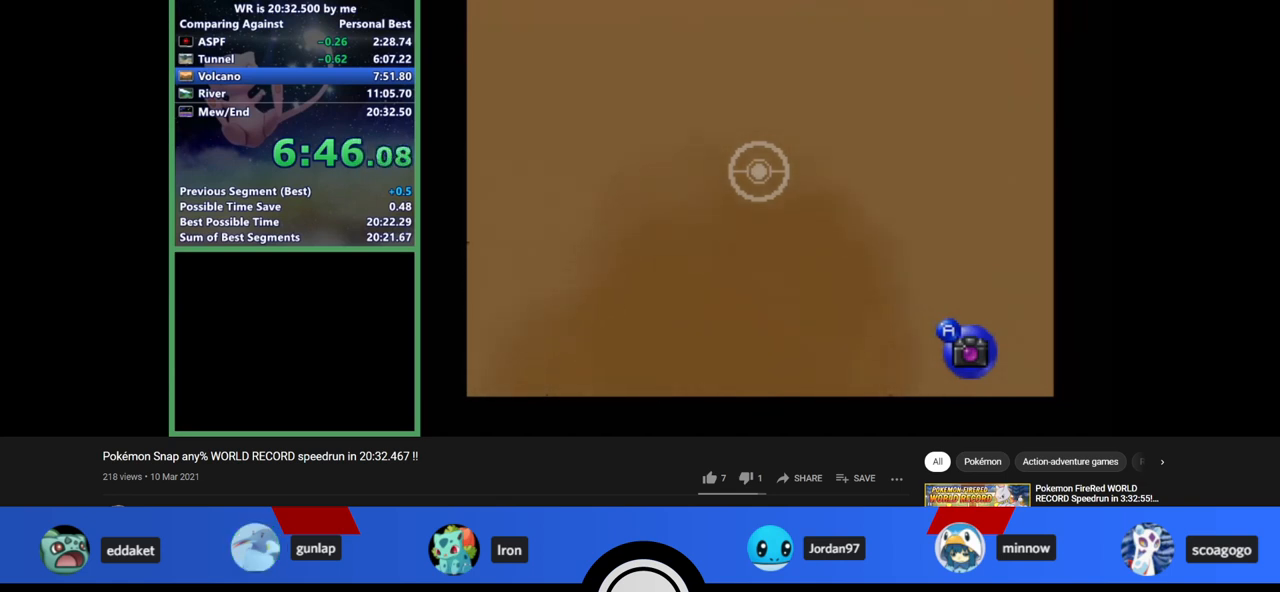
{"buttons": ["Z"], "left_stick": "center", "events": []}
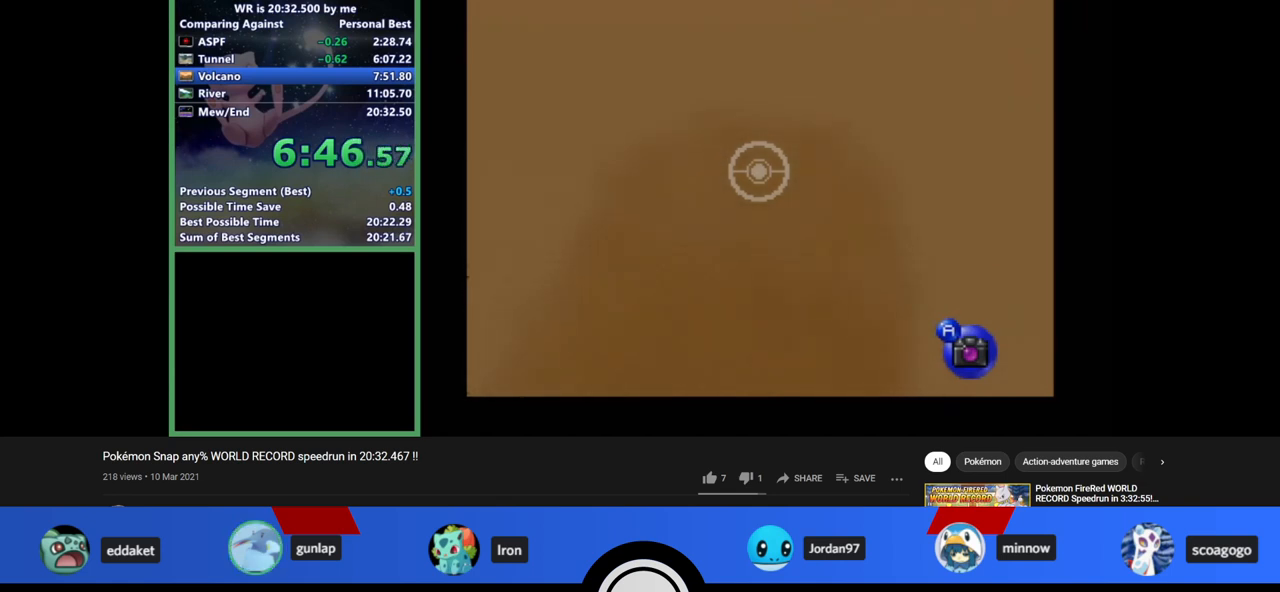
{"buttons": ["Z"], "left_stick": "center", "events": []}
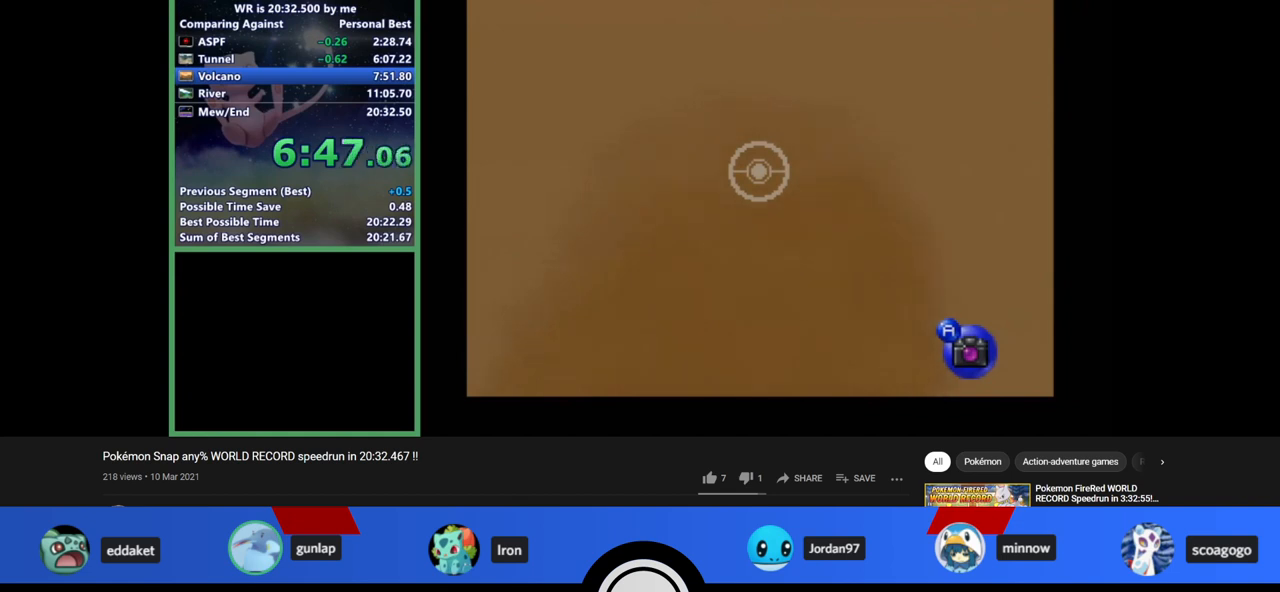
{"buttons": ["Z"], "left_stick": "center", "events": []}
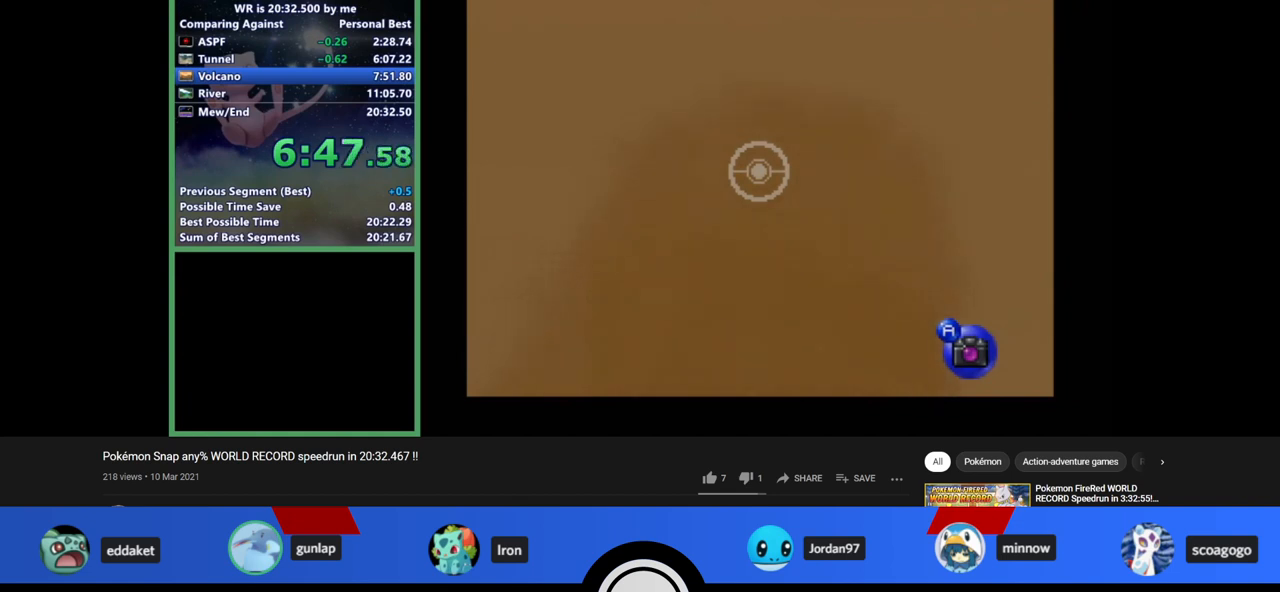
{"buttons": ["Z"], "left_stick": "center", "events": []}
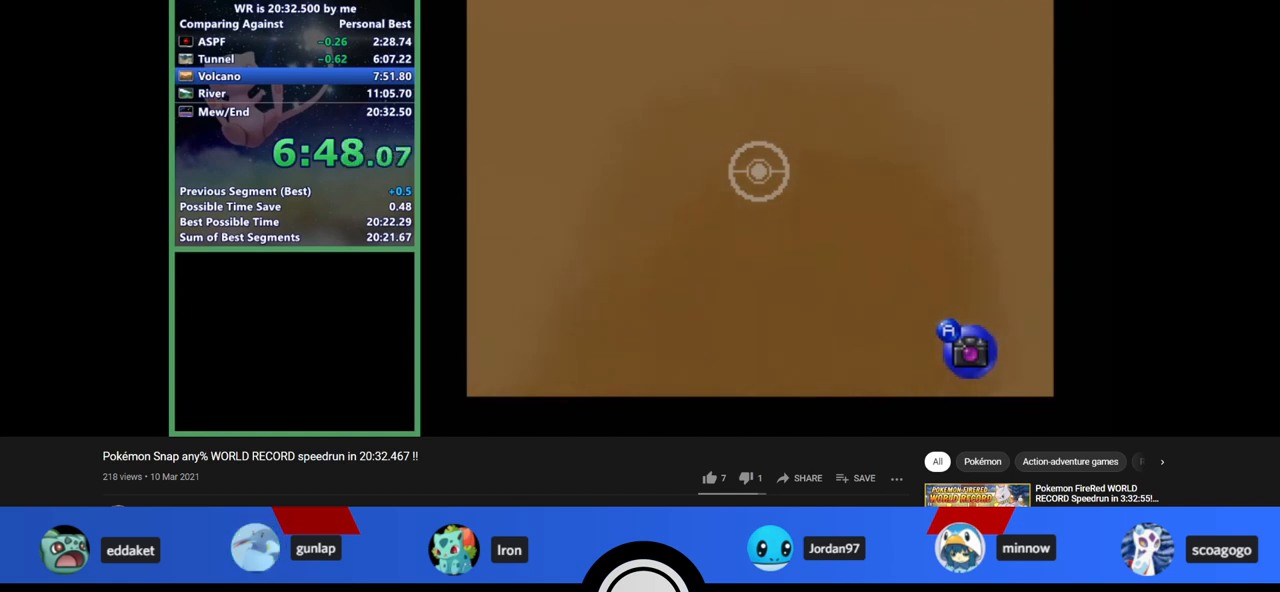
{"buttons": ["Z"], "left_stick": "center", "events": []}
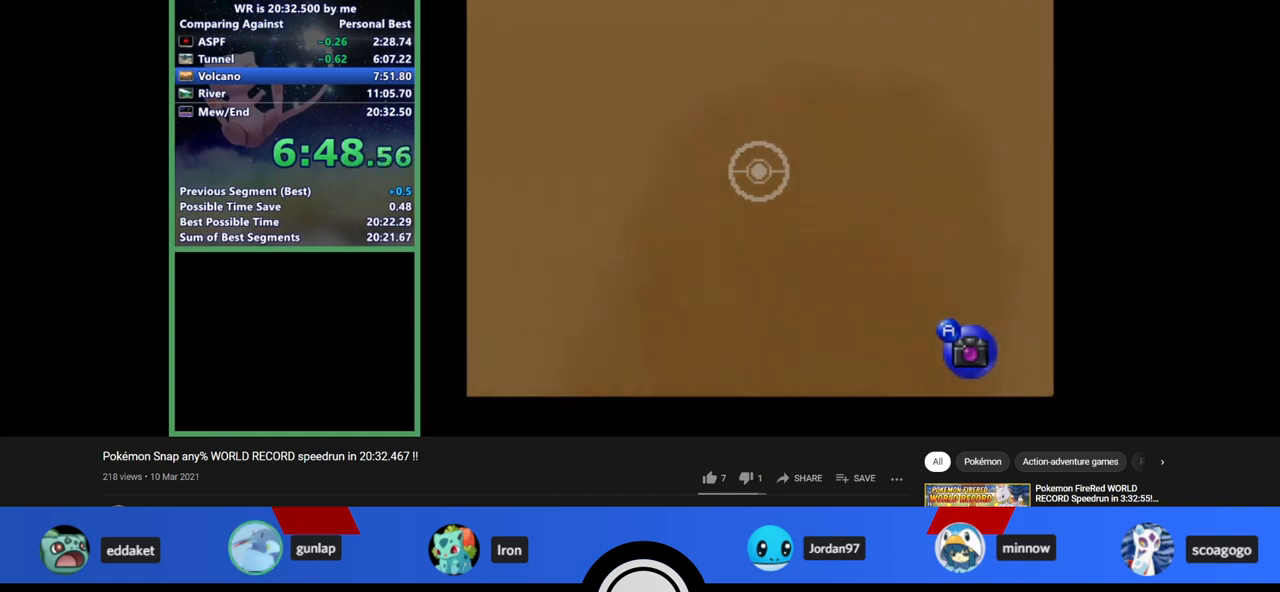
{"buttons": ["Z"], "left_stick": "center", "events": []}